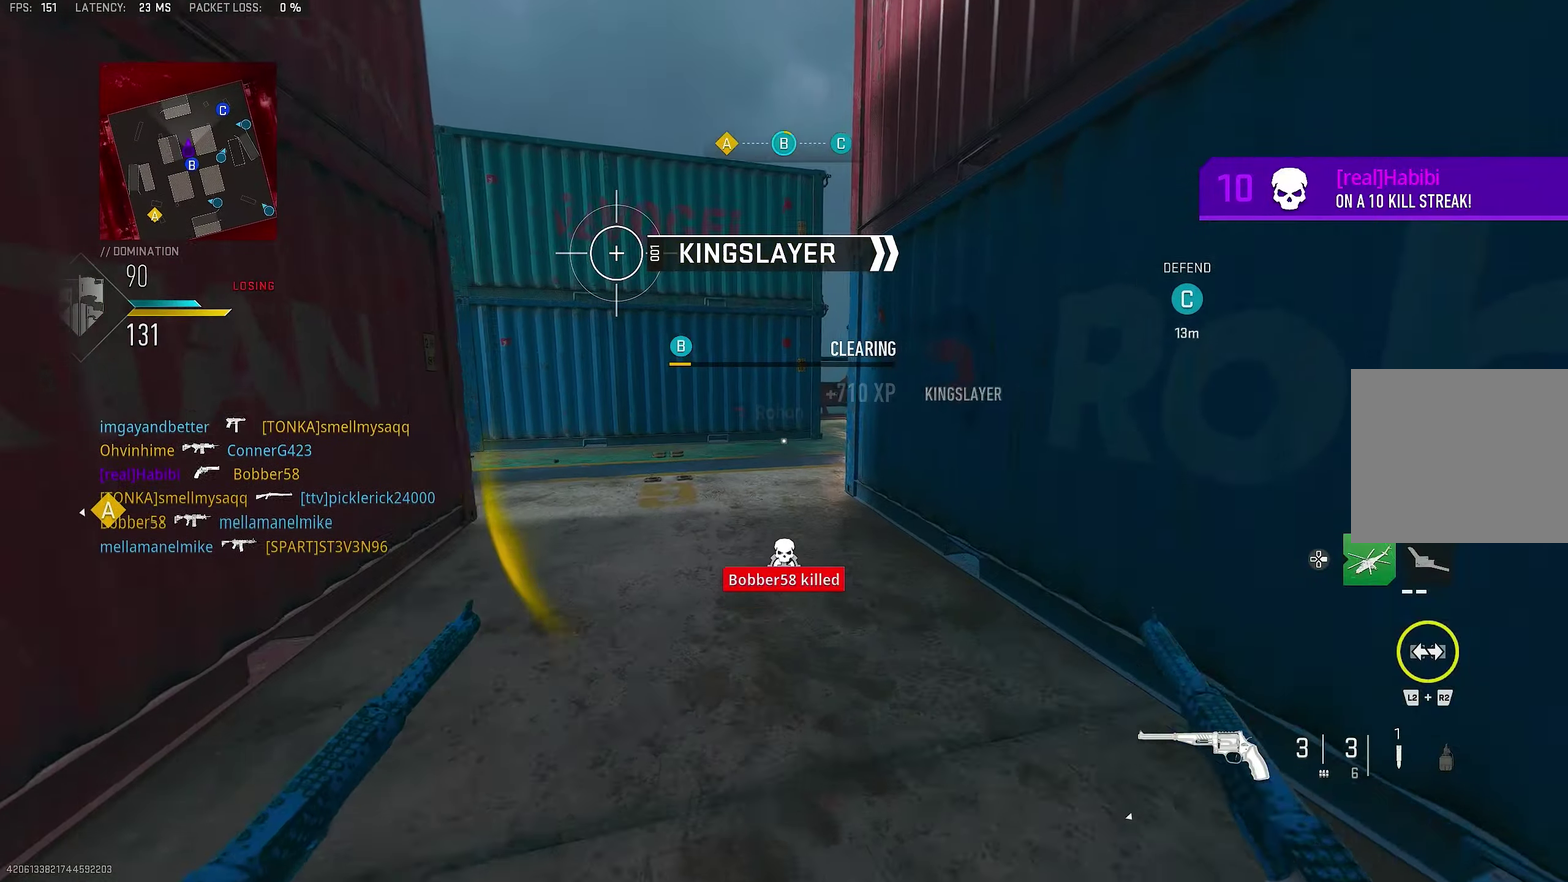
Gameplay with a controller (PlayStation layout); each line is a JSON object with the inputs held at the frame after it (dt_ms = milliseconds from this image to that frame). "events" lists button and stick changes between this image and that frame as [ms after this image, input, new state], when the widget could be followed in between.
{"dt_ms": 450, "buttons": [], "left_stick": "up-right", "right_stick": "center", "events": [[84, "L3", "down"], [84, "left_stick", "up"], [184, "L3", "up"], [184, "right_stick", "center"], [350, "left_stick", "up-right"]]}
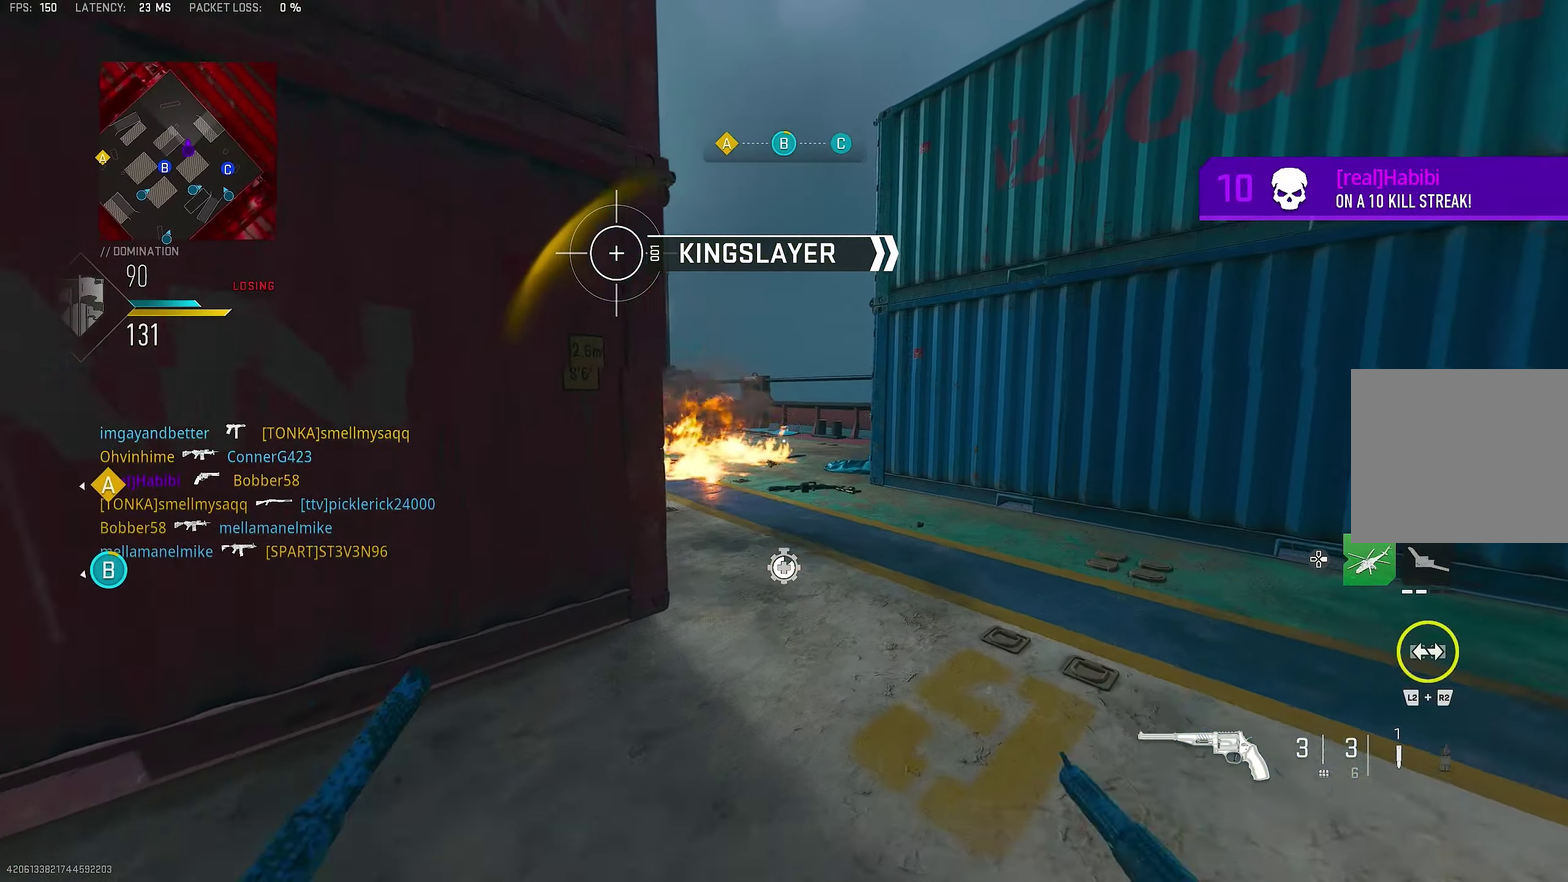
{"dt_ms": 550, "buttons": [], "left_stick": "right", "right_stick": "right", "events": [[100, "right_stick", "left"], [300, "right_stick", "center"], [367, "left_stick", "right"], [500, "right_stick", "right"]]}
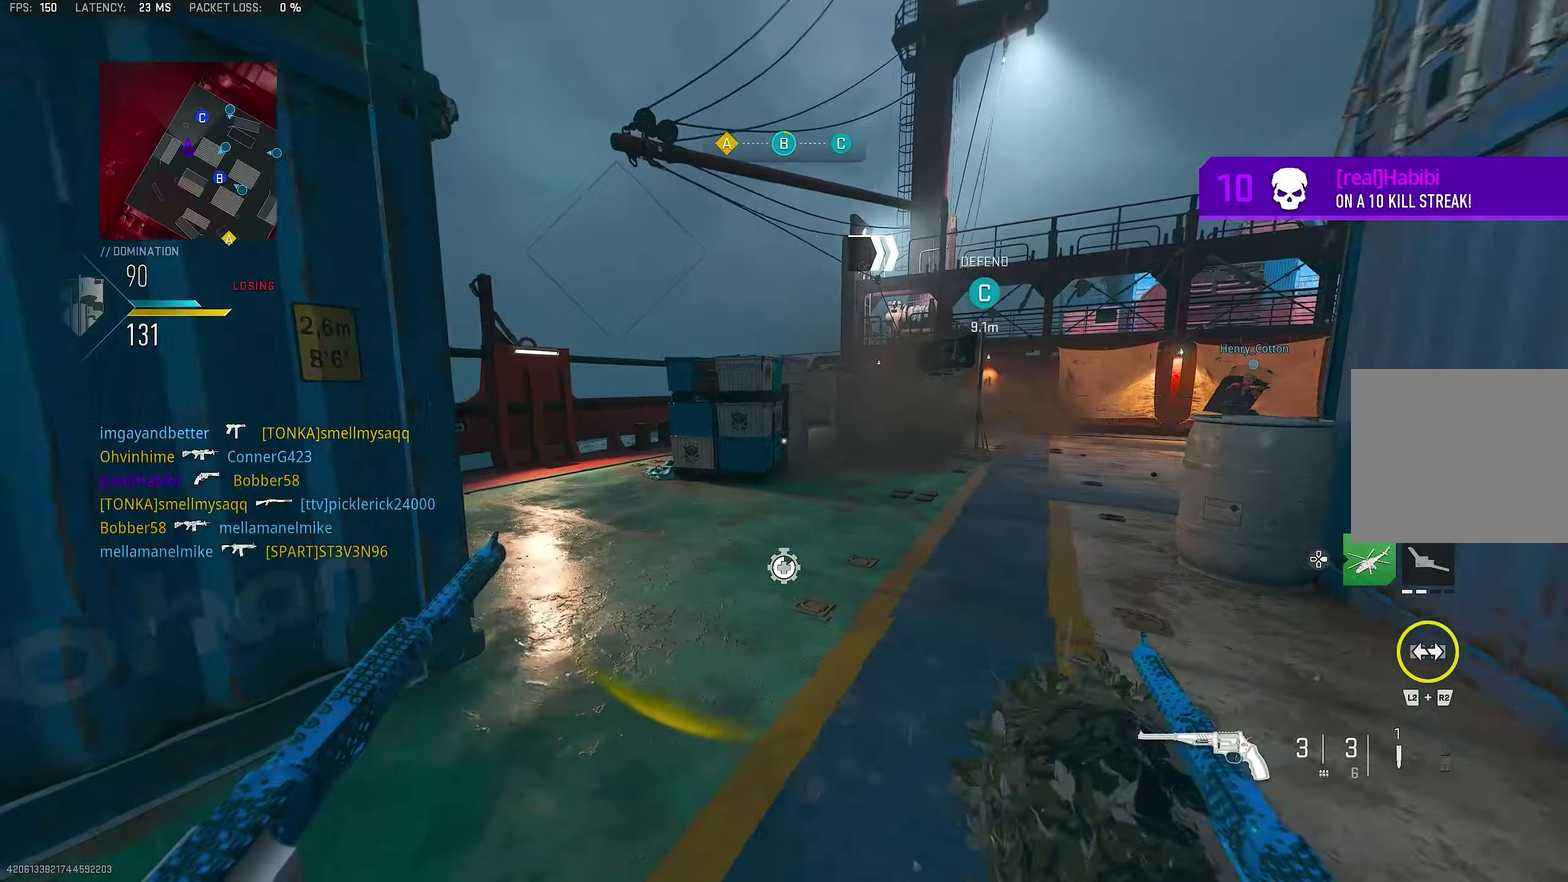
{"dt_ms": 350, "buttons": [], "left_stick": "up", "right_stick": "center", "events": [[117, "L3", "down"], [117, "left_stick", "up"], [284, "L3", "up"], [284, "right_stick", "center"]]}
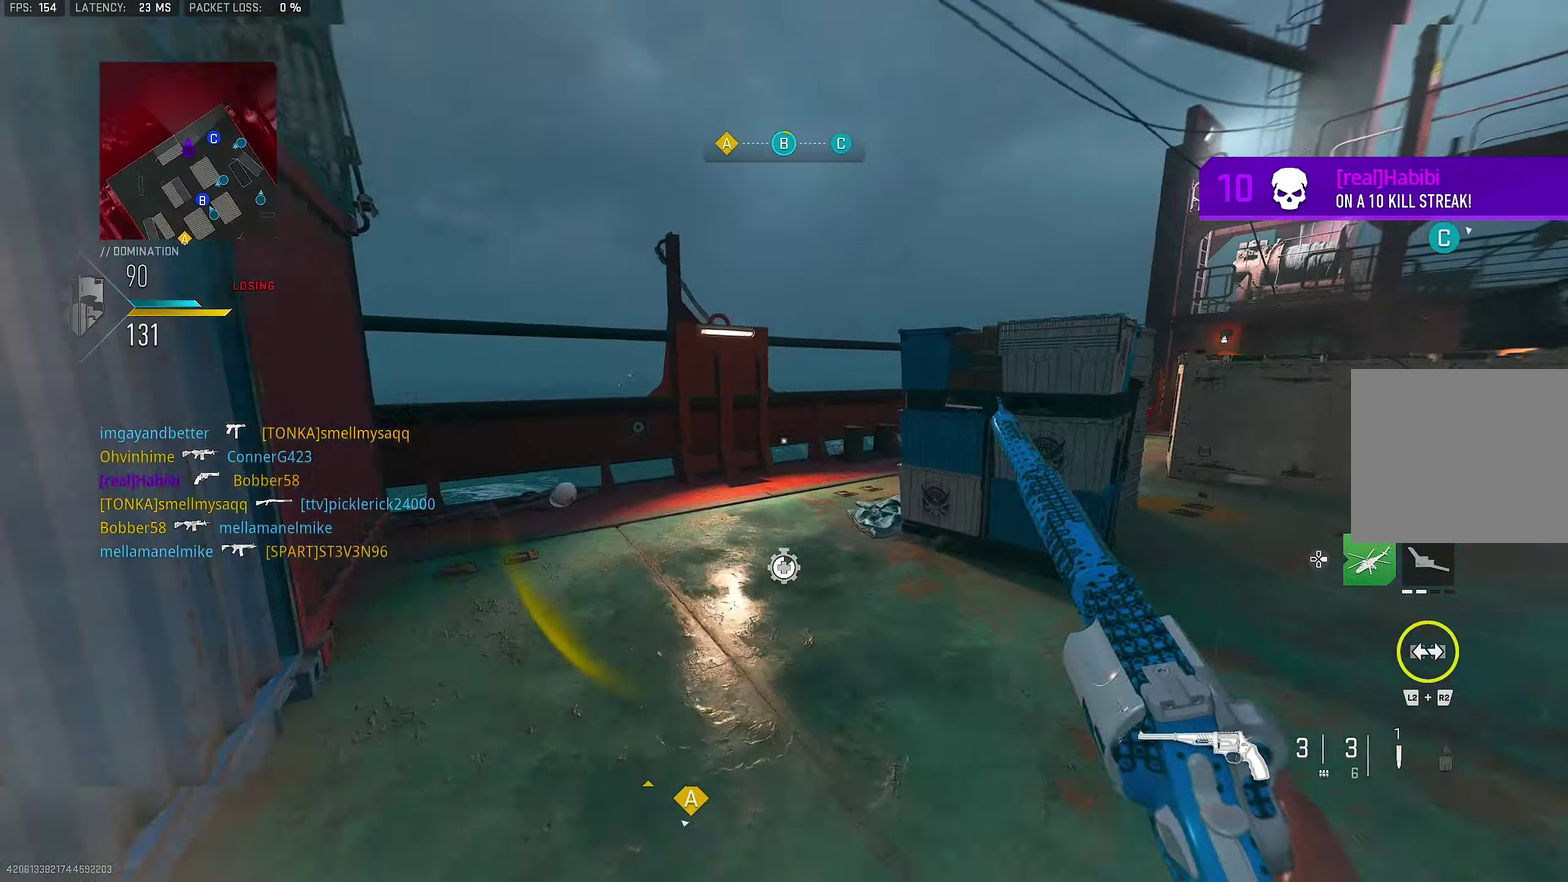
{"dt_ms": 650, "buttons": [], "left_stick": "down-left", "right_stick": "center"}